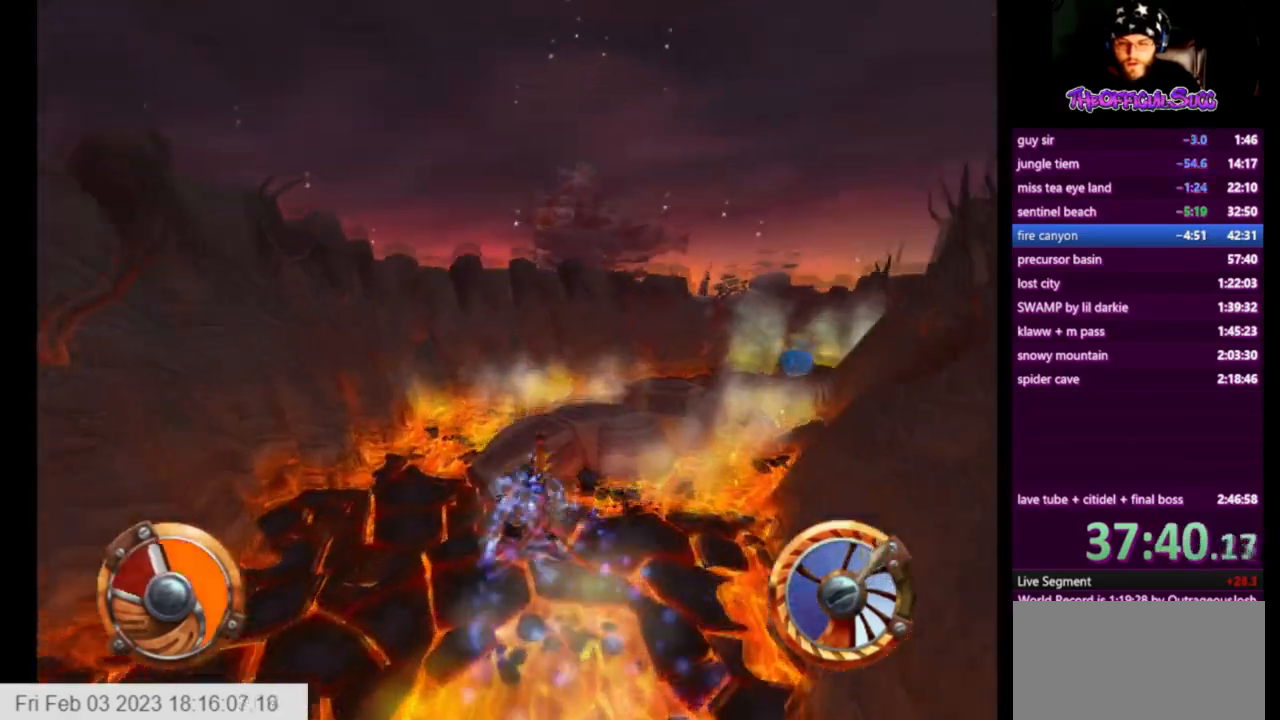
Gameplay with a controller (PlayStation layout); each line is a JSON object with the inputs held at the frame after it. "events" lists button and stick changes between this image and that frame as [ms after this image, input, new state], when the widget could be followed in between.
{"buttons": ["CROSS"], "left_stick": "right", "right_stick": "center", "events": []}
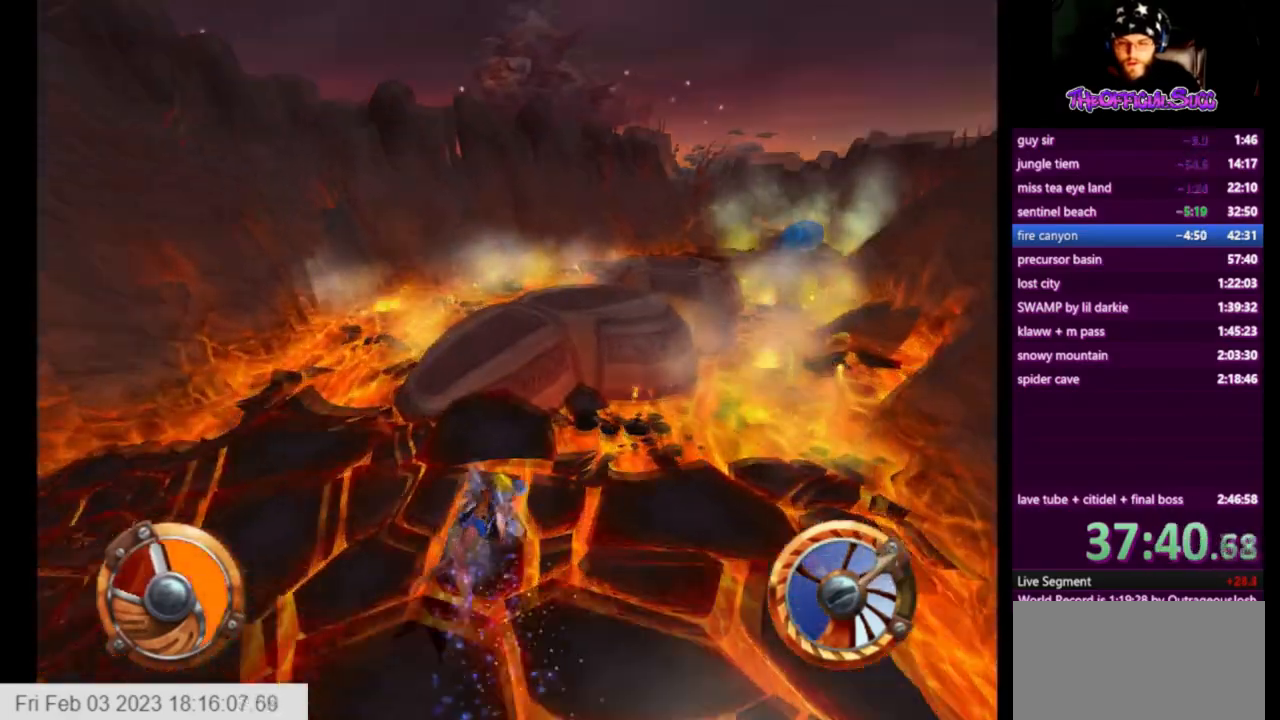
{"buttons": ["CROSS"], "left_stick": "right", "right_stick": "center", "events": []}
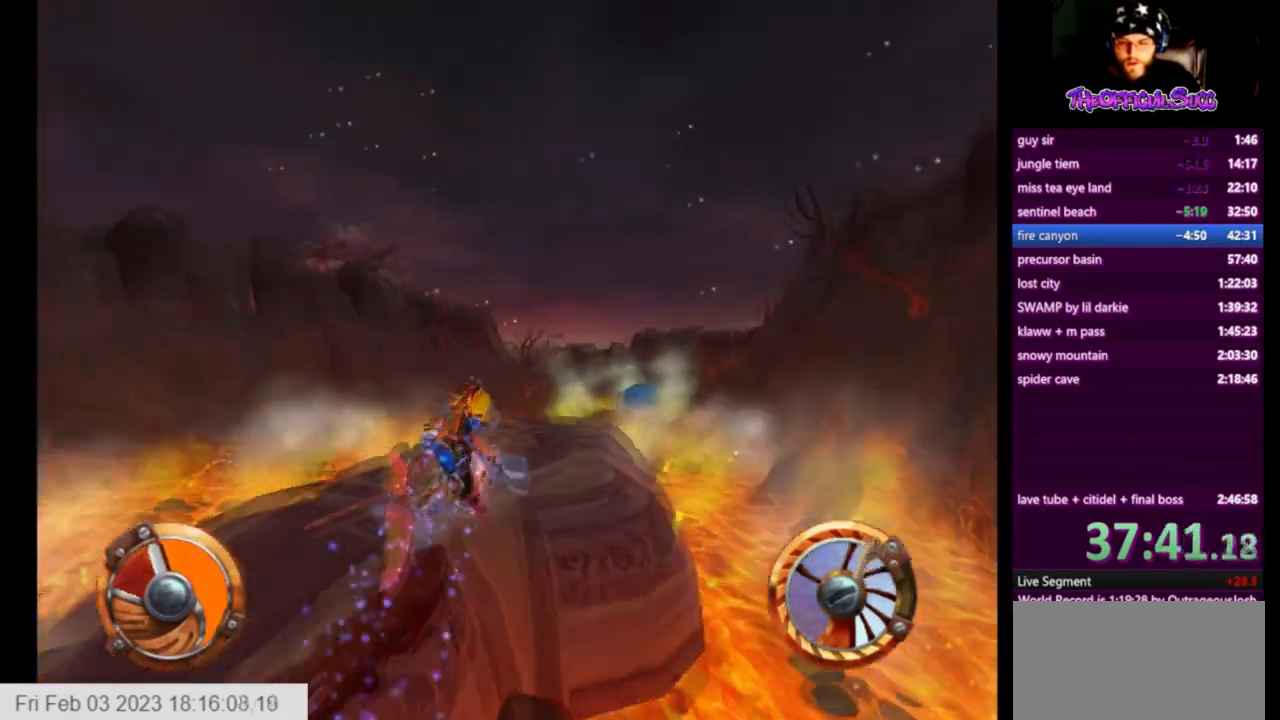
{"buttons": ["CROSS"], "left_stick": "left", "right_stick": "center", "events": [[84, "left_stick", "center"], [459, "left_stick", "left"]]}
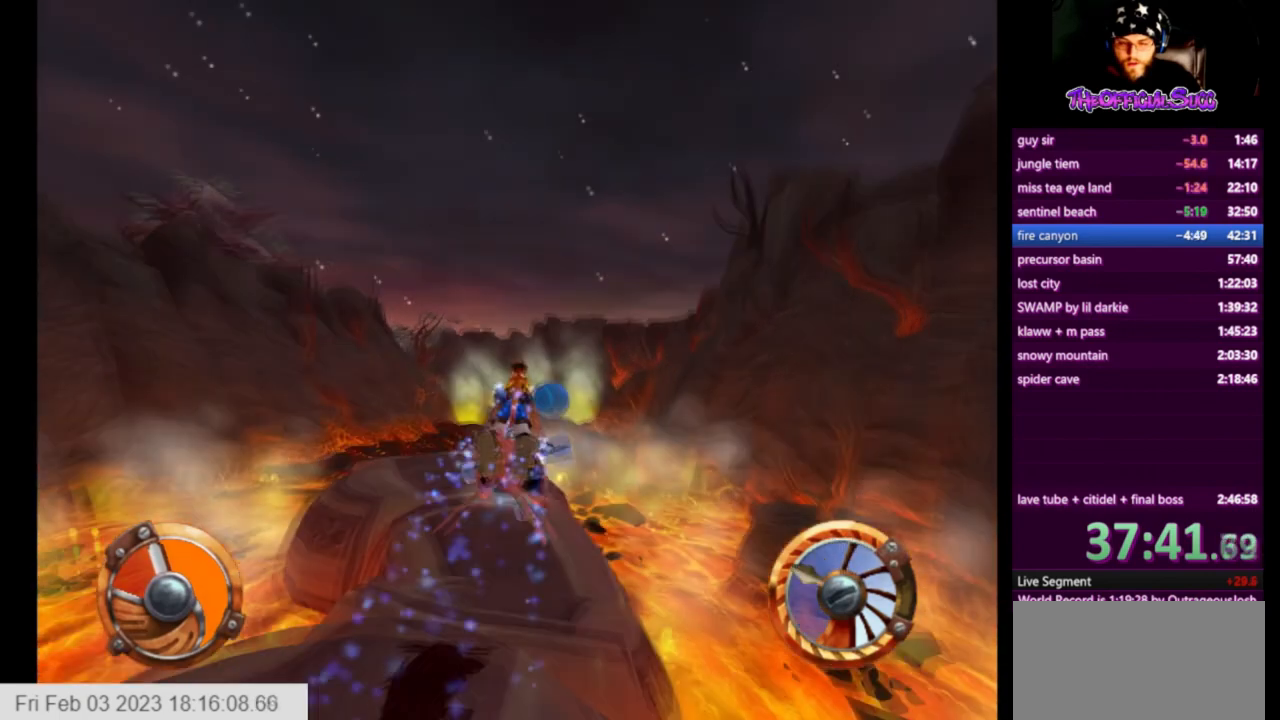
{"buttons": ["CROSS"], "left_stick": "right", "right_stick": "center", "events": [[167, "left_stick", "center"], [333, "left_stick", "right"]]}
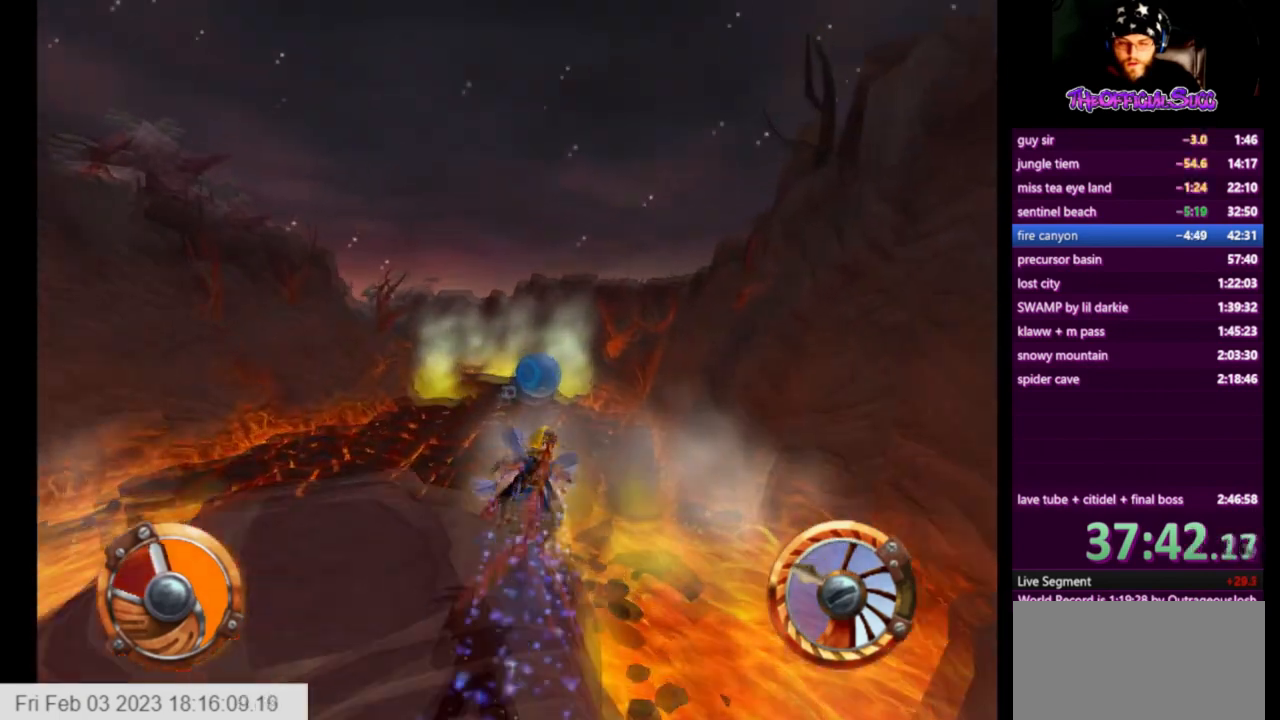
{"buttons": ["CROSS"], "left_stick": "center", "right_stick": "center", "events": [[376, "left_stick", "center"]]}
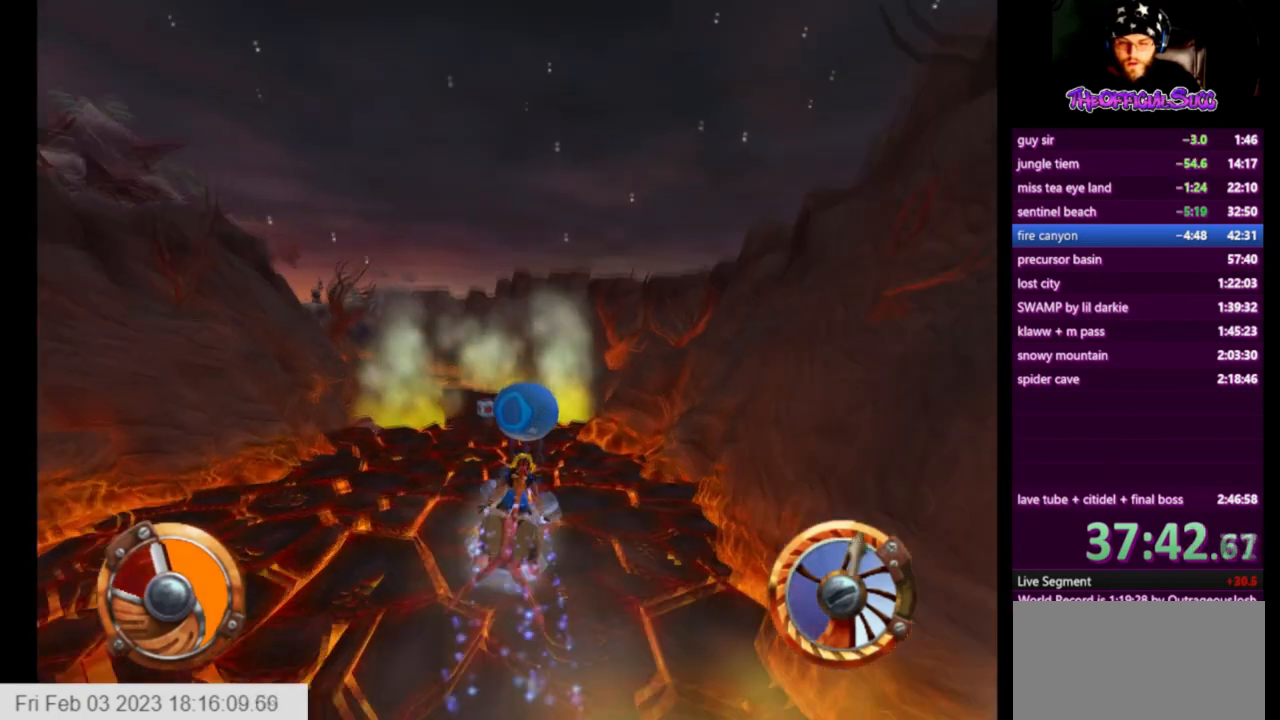
{"buttons": ["CROSS"], "left_stick": "left", "right_stick": "center", "events": [[459, "left_stick", "left"]]}
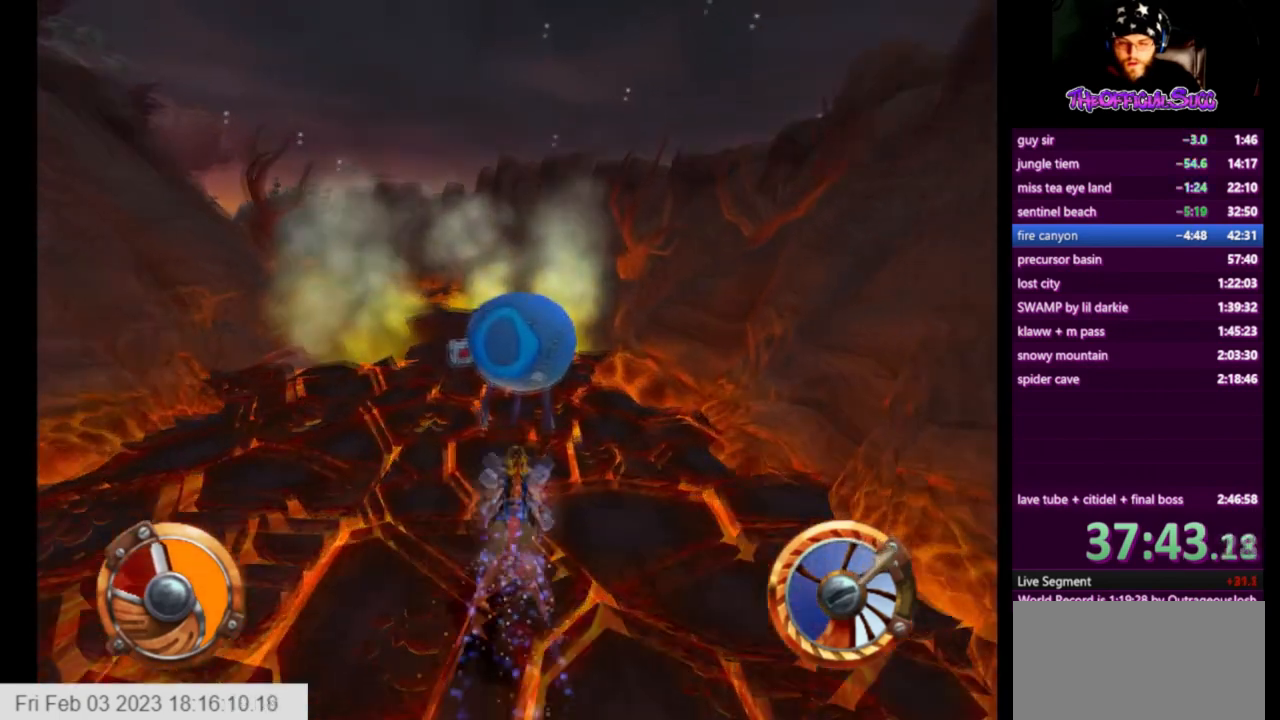
{"buttons": ["CROSS"], "left_stick": "left", "right_stick": "center", "events": [[84, "left_stick", "center"], [167, "left_stick", "left"]]}
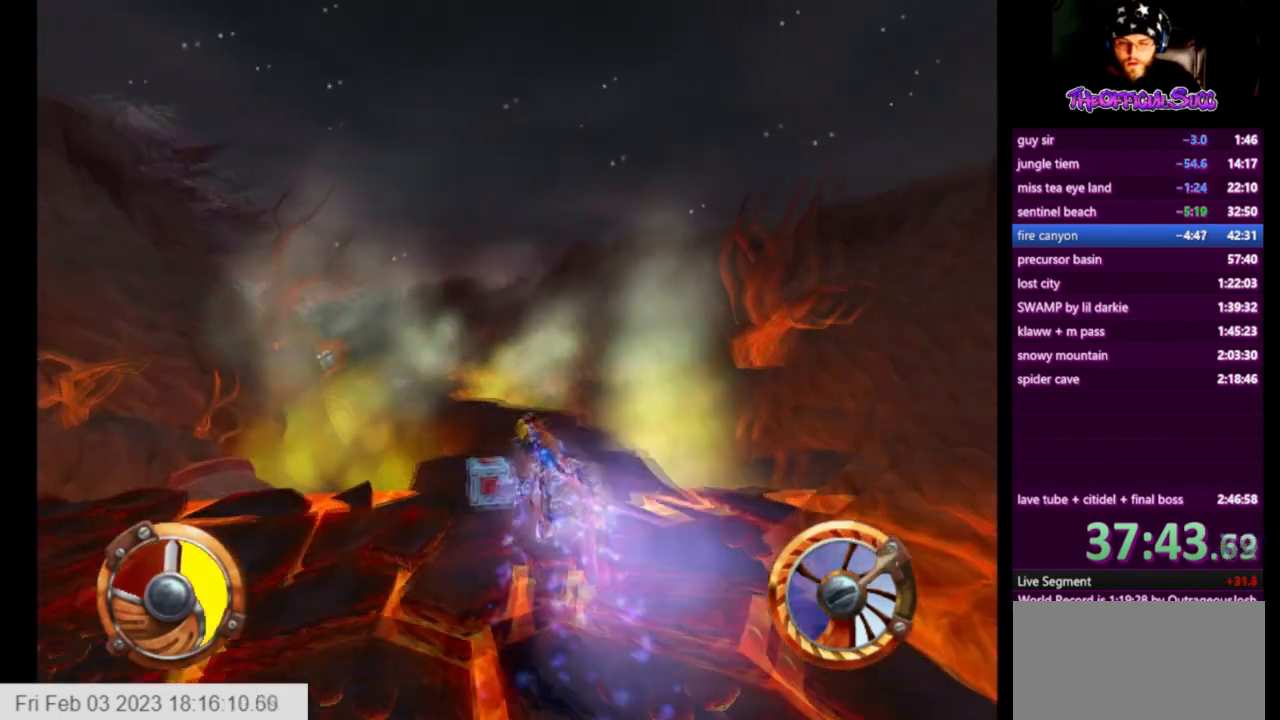
{"buttons": ["CROSS"], "left_stick": "center", "right_stick": "center", "events": [[125, "left_stick", "right"], [459, "left_stick", "center"]]}
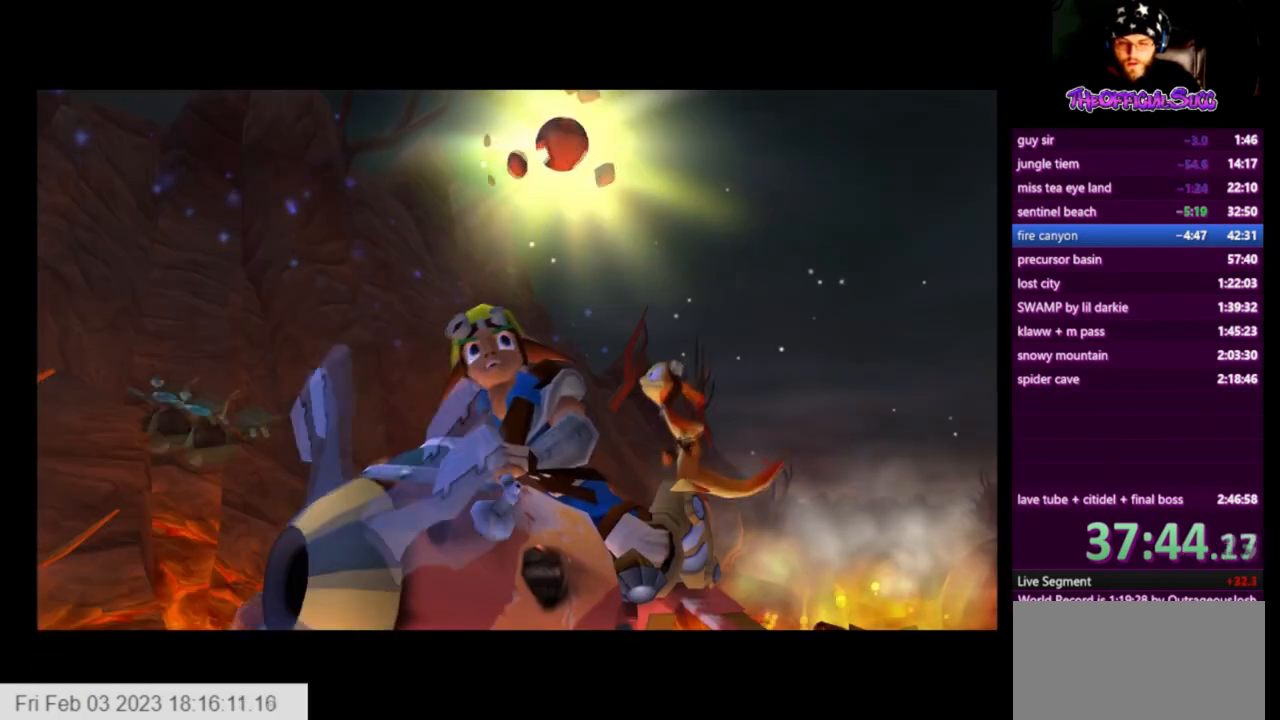
{"buttons": ["CROSS"], "left_stick": "center", "right_stick": "center", "events": []}
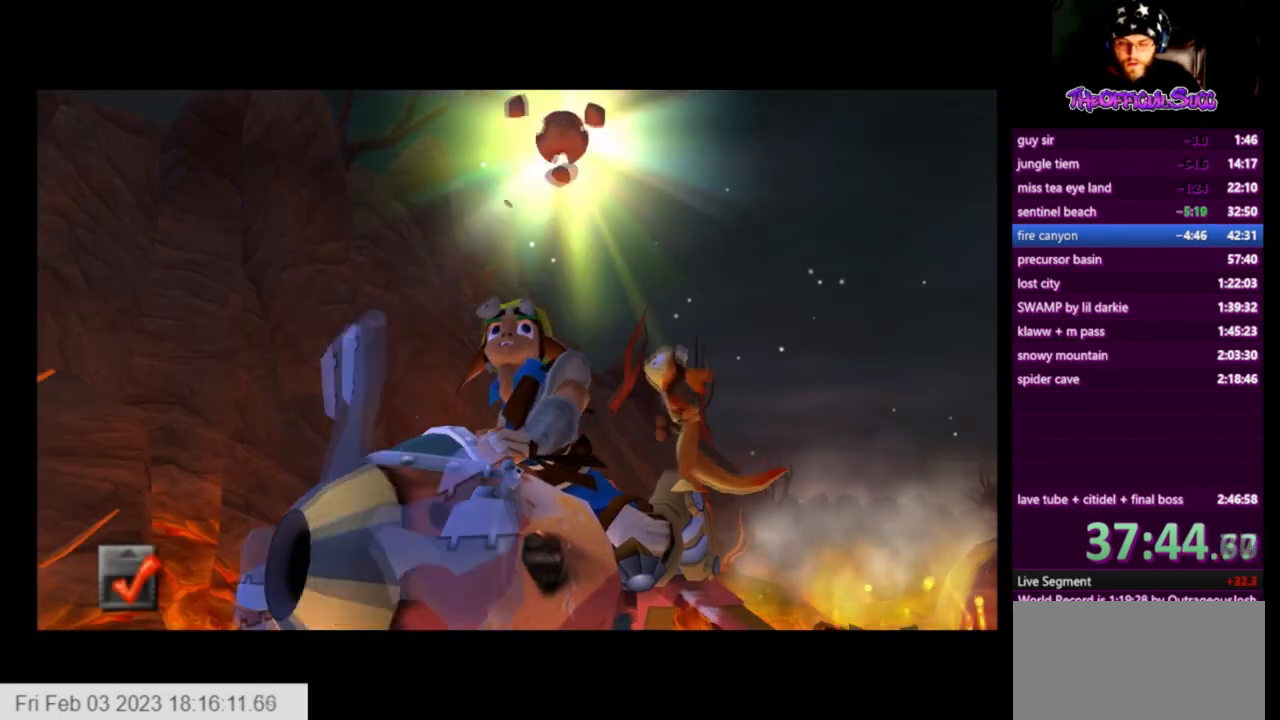
{"buttons": ["CROSS"], "left_stick": "center", "right_stick": "center", "events": []}
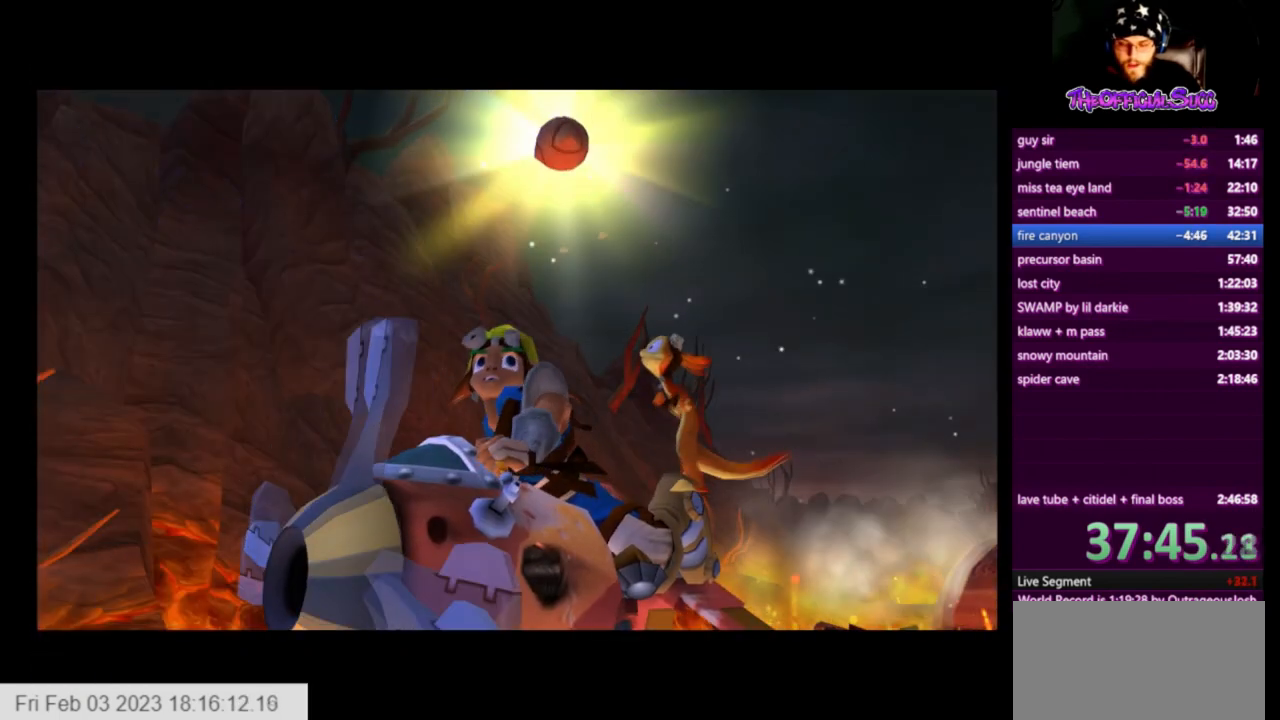
{"buttons": ["CROSS"], "left_stick": "center", "right_stick": "center", "events": []}
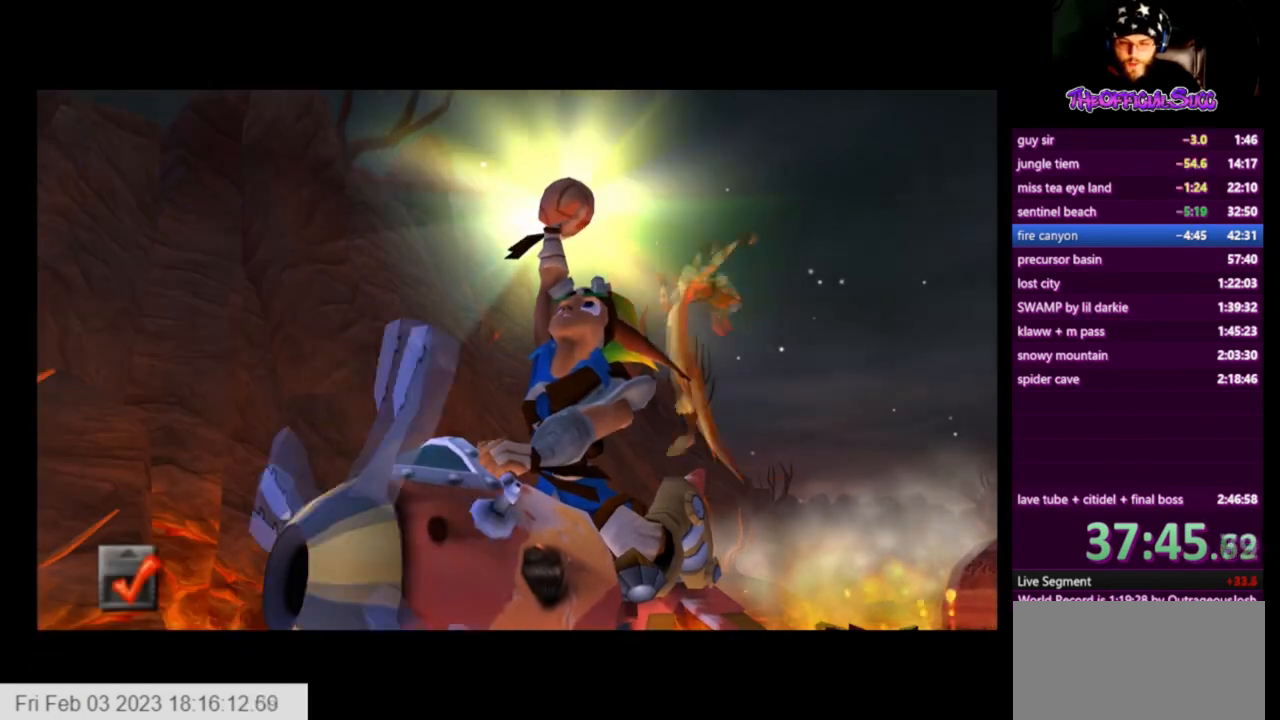
{"buttons": ["CROSS"], "left_stick": "center", "right_stick": "center", "events": []}
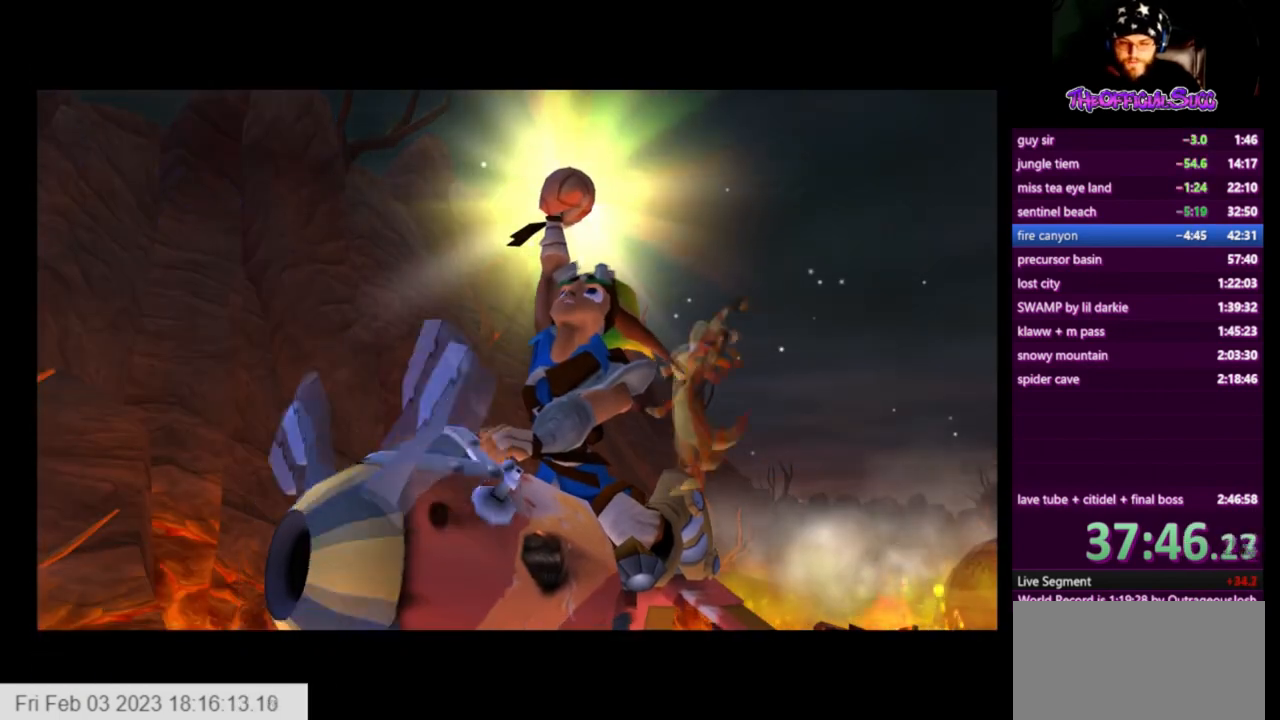
{"buttons": ["CROSS"], "left_stick": "center", "right_stick": "center", "events": []}
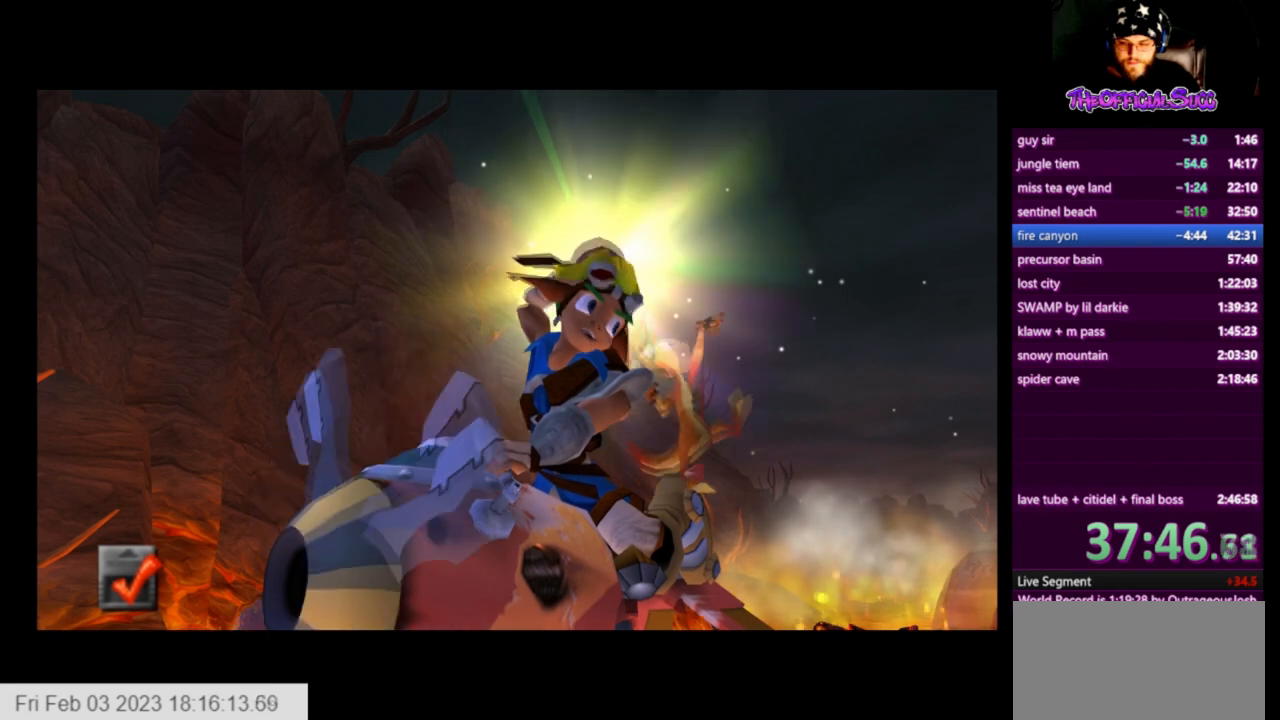
{"buttons": ["CROSS"], "left_stick": "center", "right_stick": "center", "events": []}
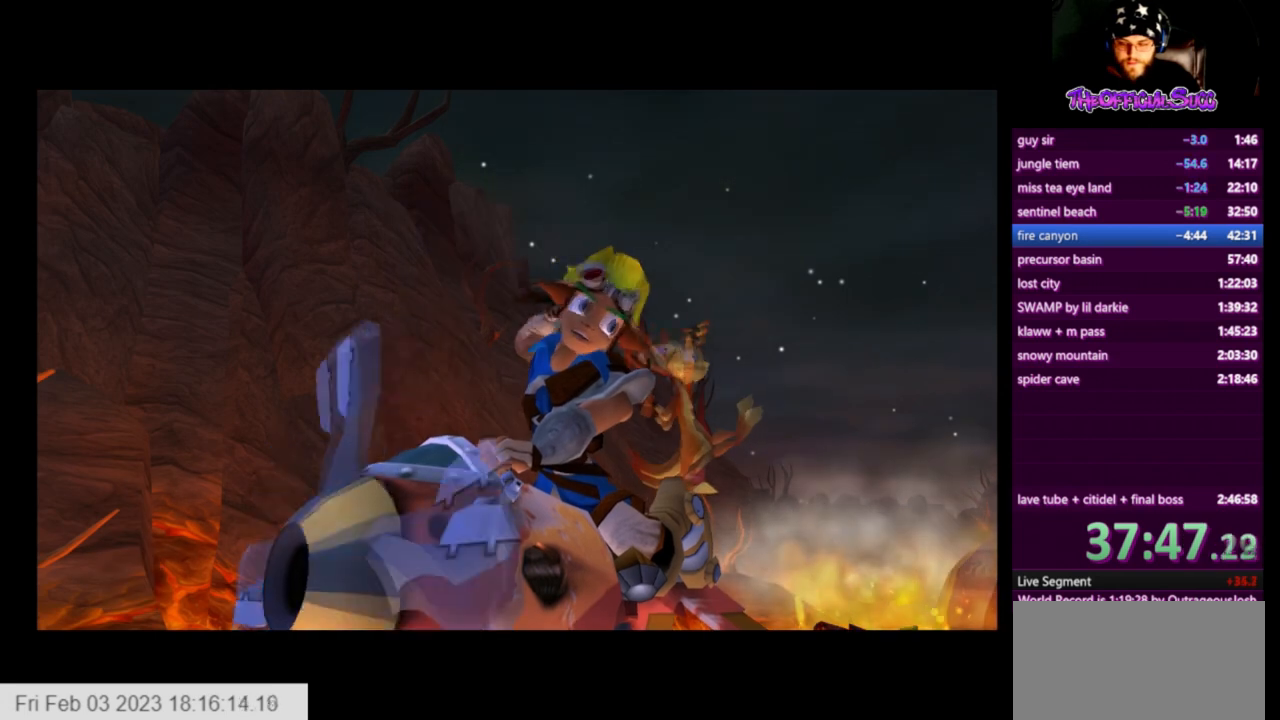
{"buttons": ["CROSS"], "left_stick": "center", "right_stick": "center", "events": []}
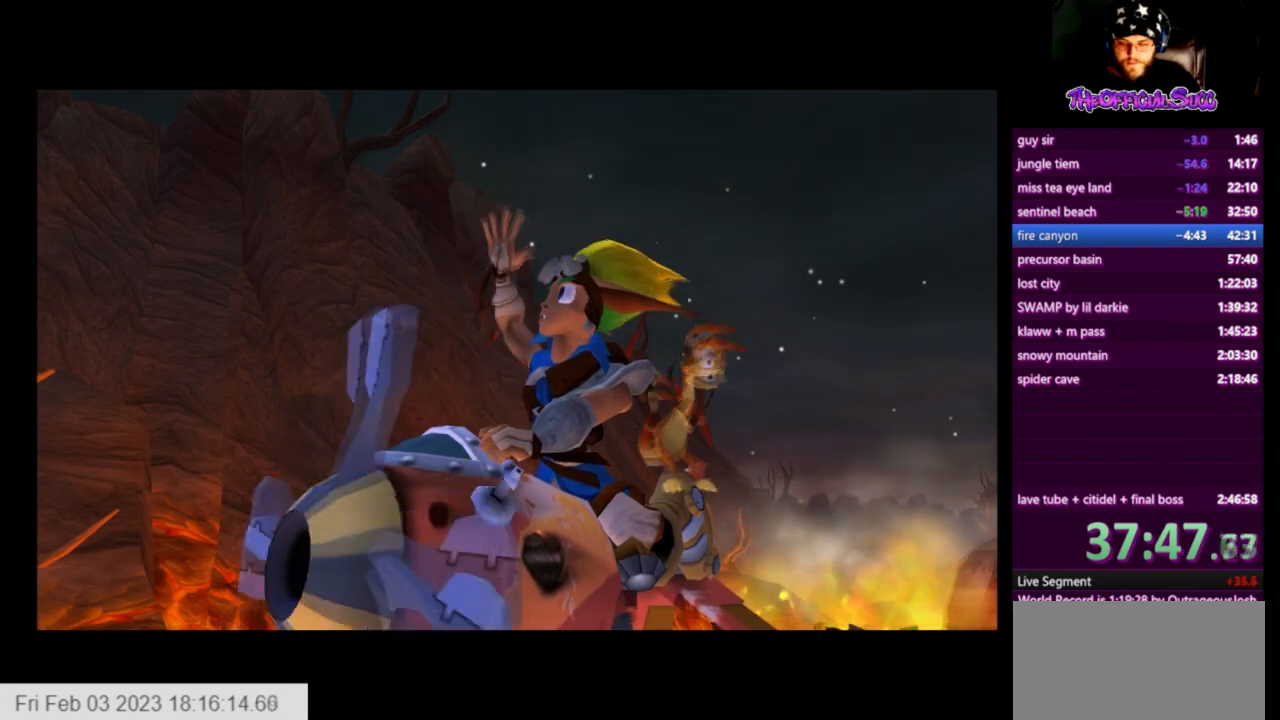
{"buttons": ["CROSS"], "left_stick": "center", "right_stick": "center", "events": []}
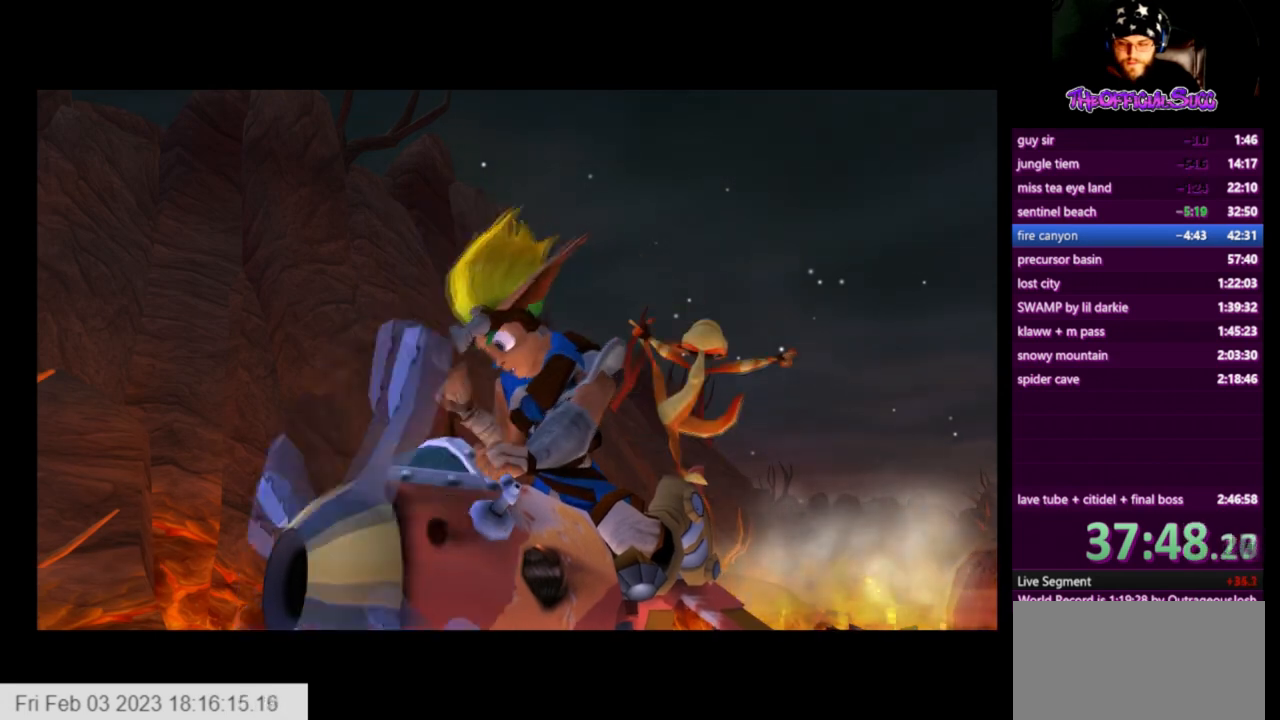
{"buttons": ["CROSS"], "left_stick": "center", "right_stick": "center", "events": []}
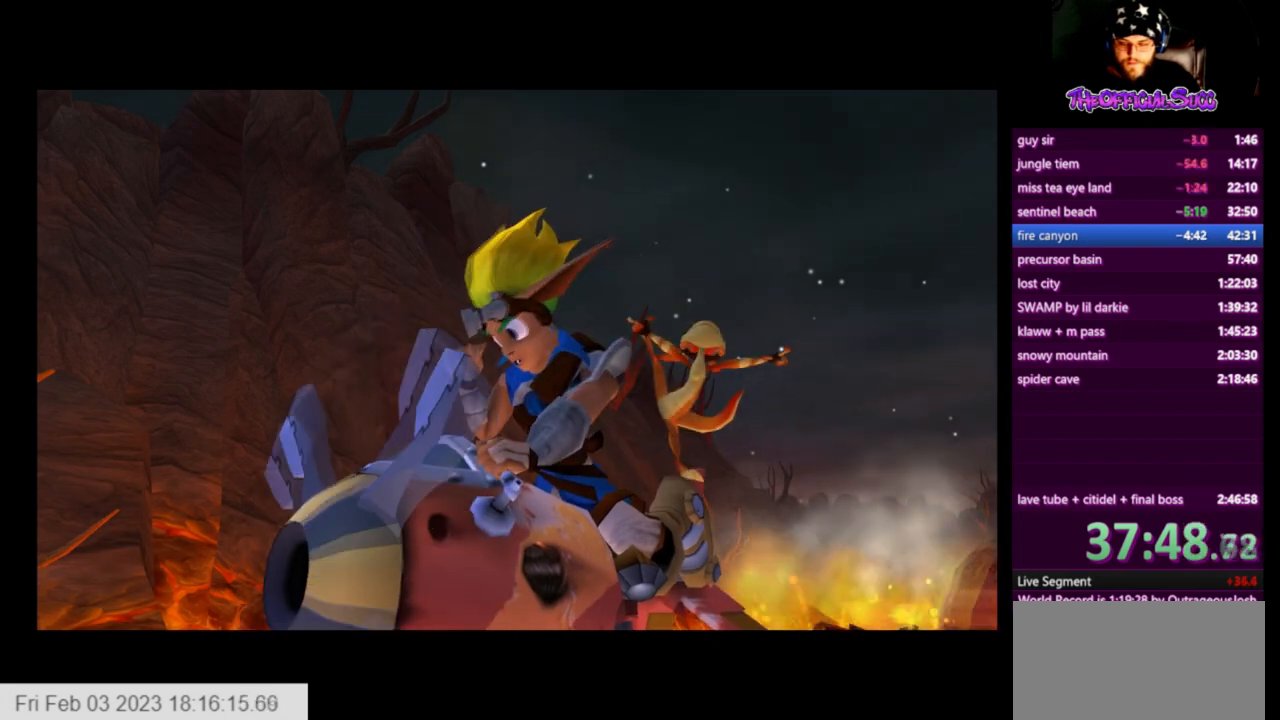
{"buttons": ["CROSS"], "left_stick": "center", "right_stick": "center", "events": []}
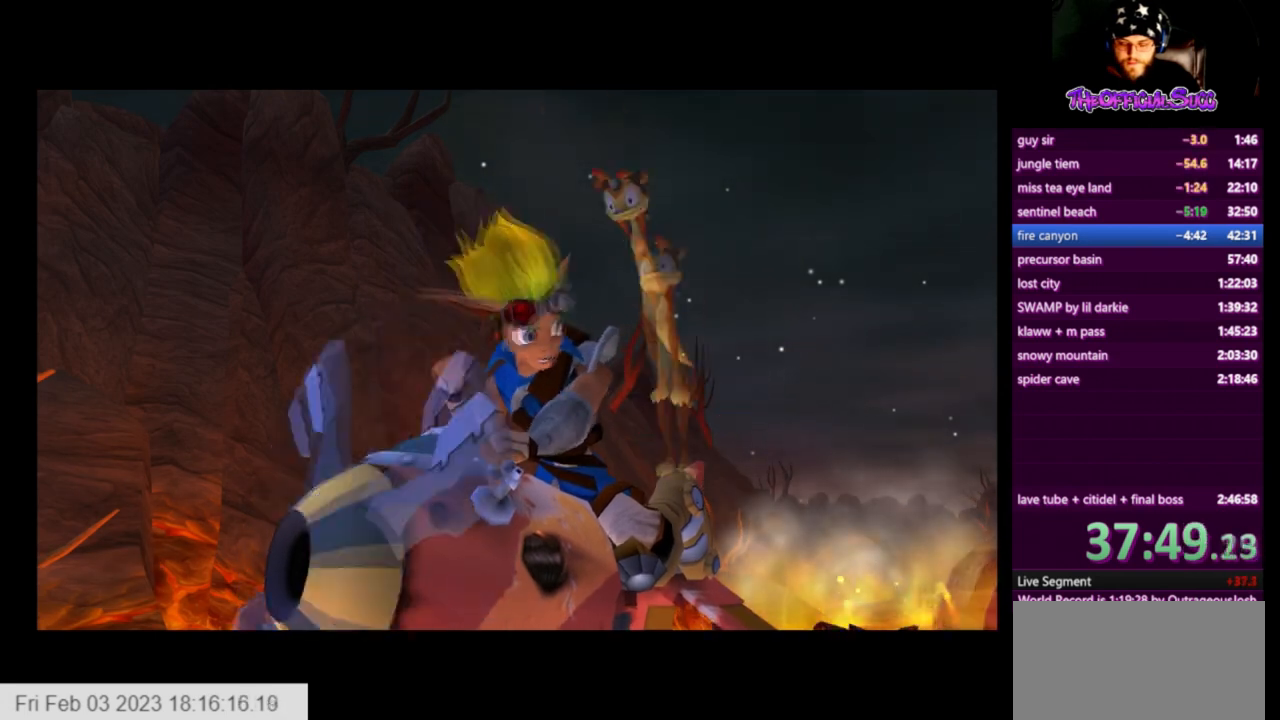
{"buttons": ["CROSS"], "left_stick": "center", "right_stick": "center", "events": []}
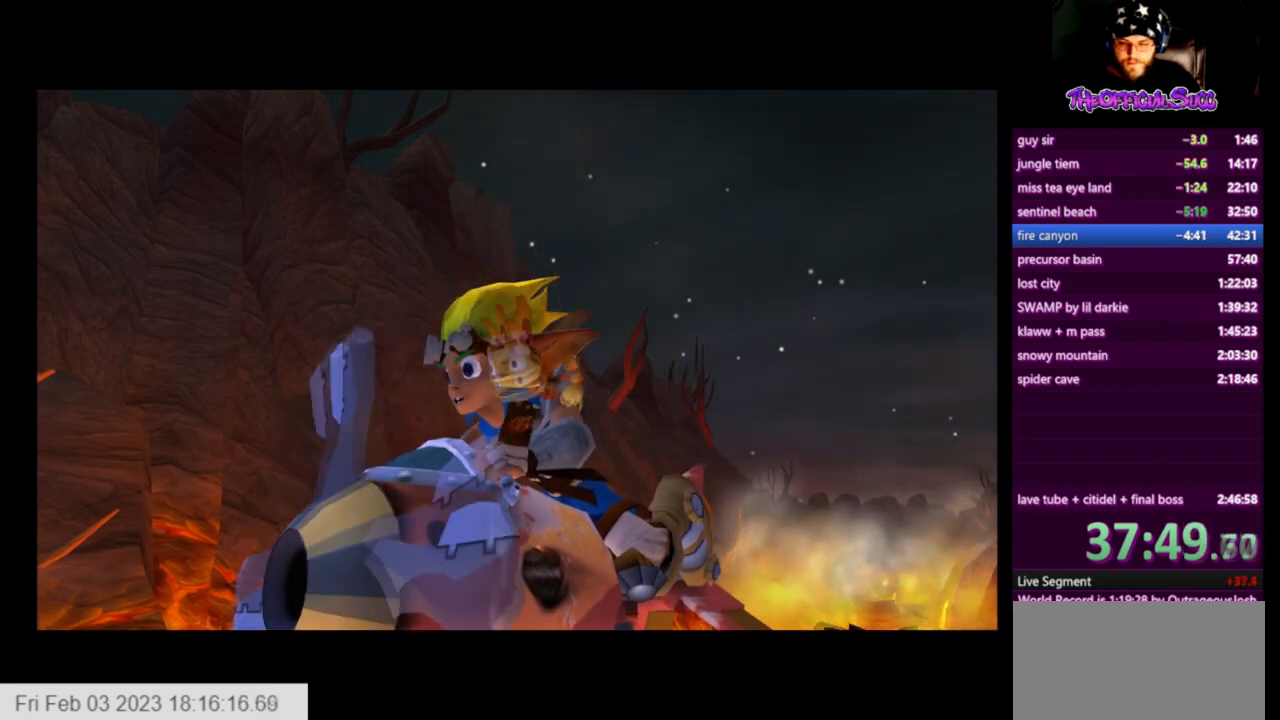
{"buttons": ["CROSS"], "left_stick": "center", "right_stick": "center", "events": []}
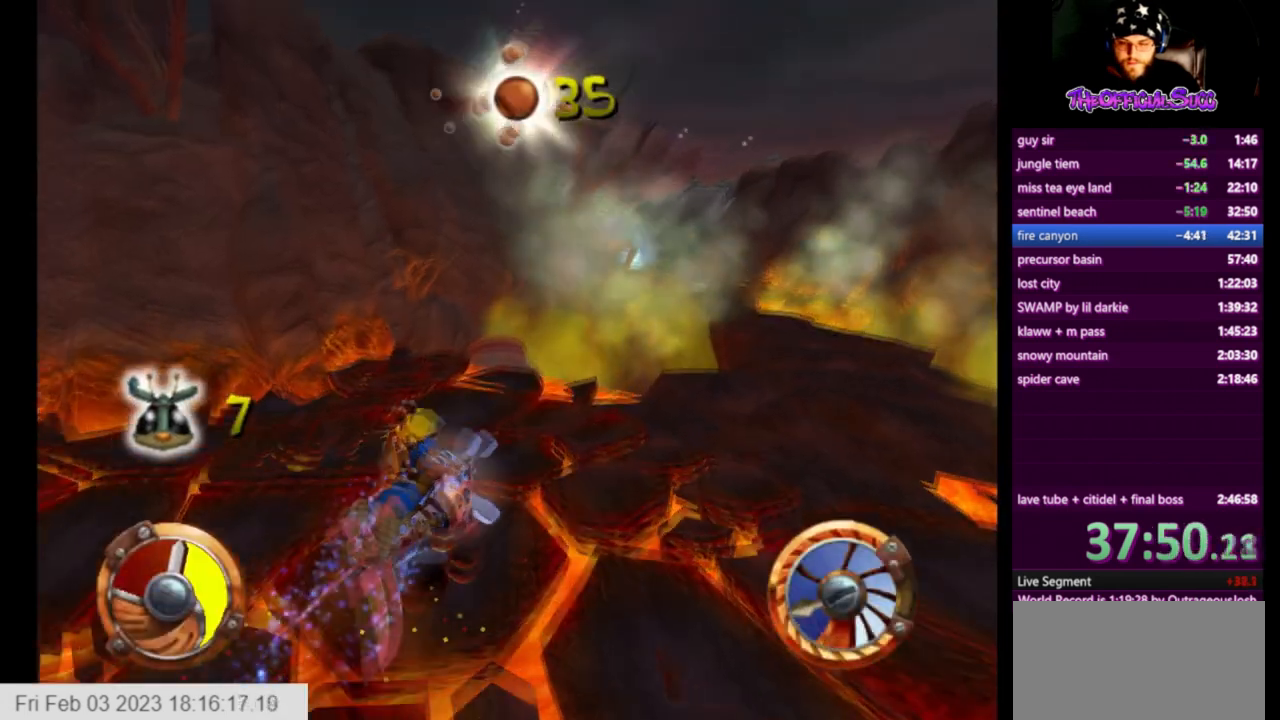
{"buttons": ["CROSS"], "left_stick": "right", "right_stick": "center", "events": [[42, "left_stick", "right"]]}
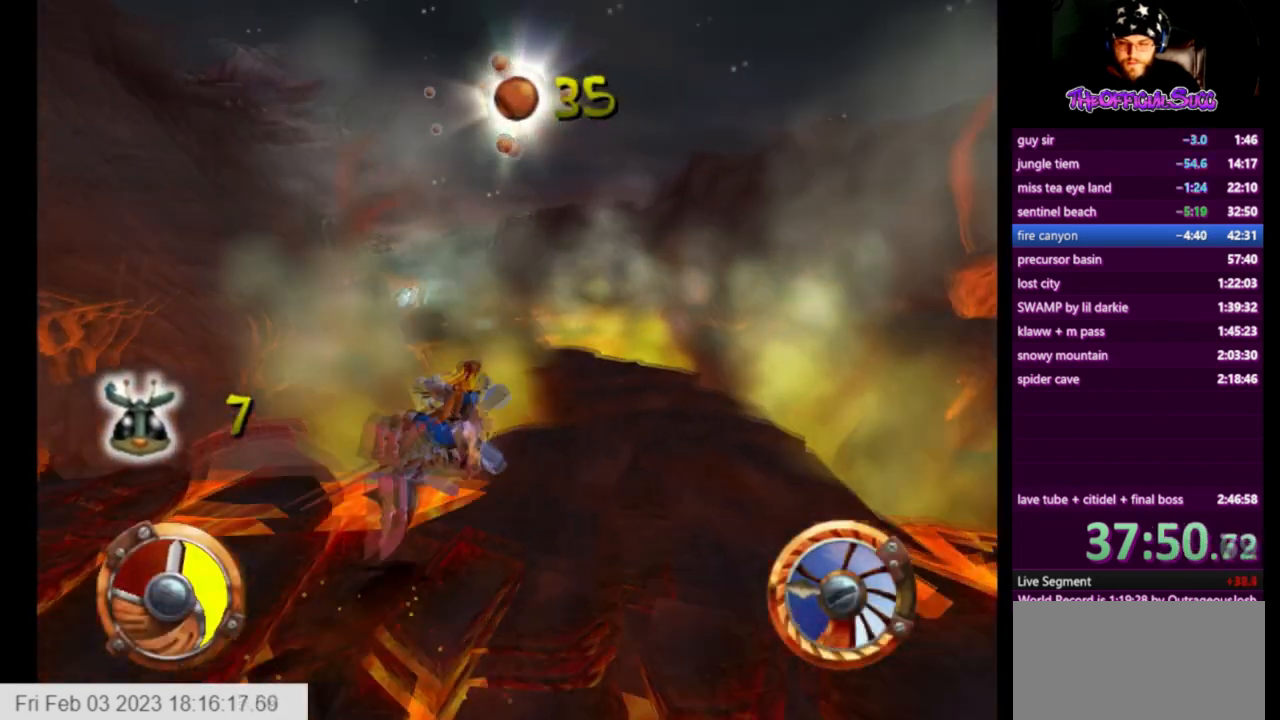
{"buttons": ["CROSS"], "left_stick": "center", "right_stick": "center", "events": [[125, "left_stick", "left"], [333, "left_stick", "center"]]}
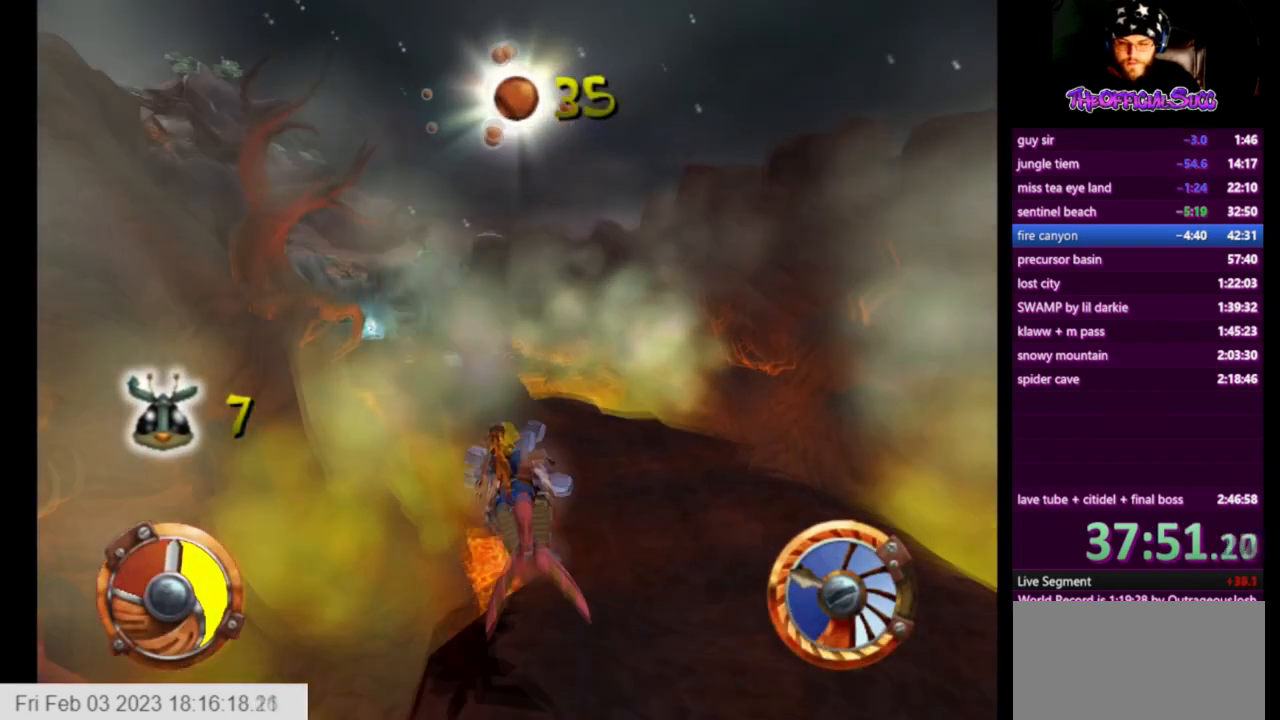
{"buttons": ["CROSS"], "left_stick": "left", "right_stick": "center", "events": [[459, "left_stick", "left"]]}
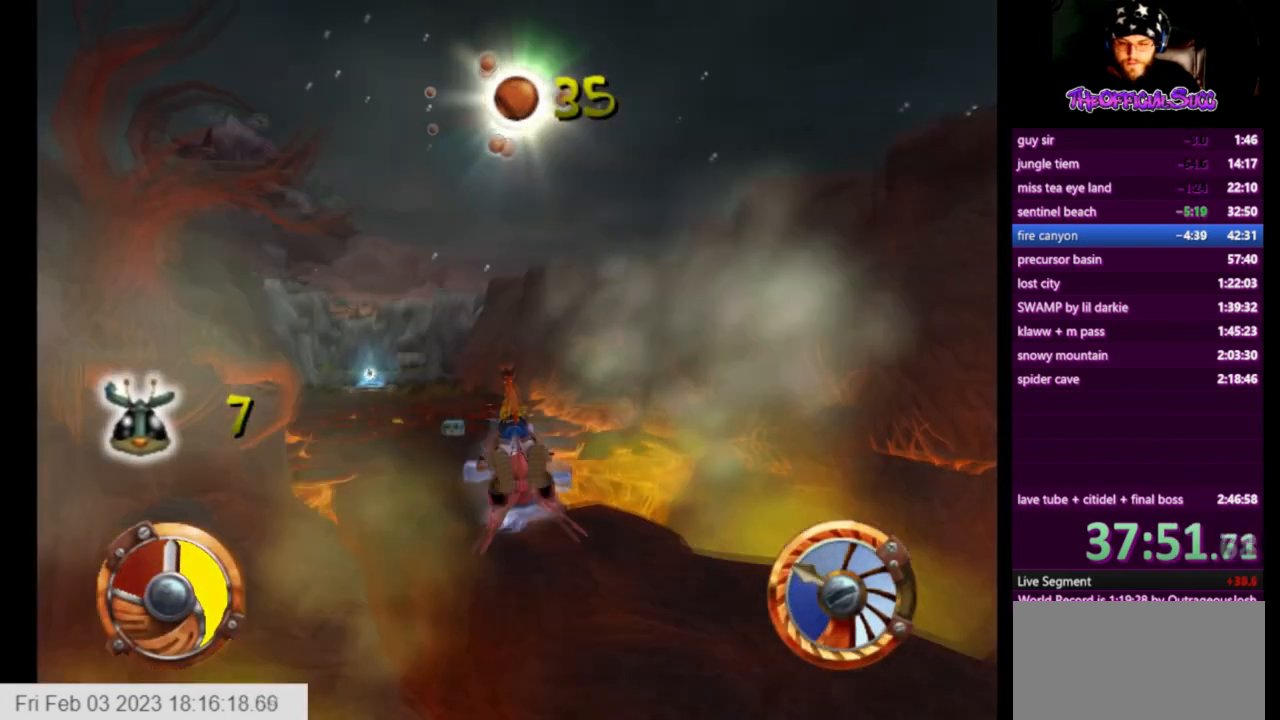
{"buttons": ["CROSS"], "left_stick": "center", "right_stick": "center", "events": [[333, "left_stick", "center"]]}
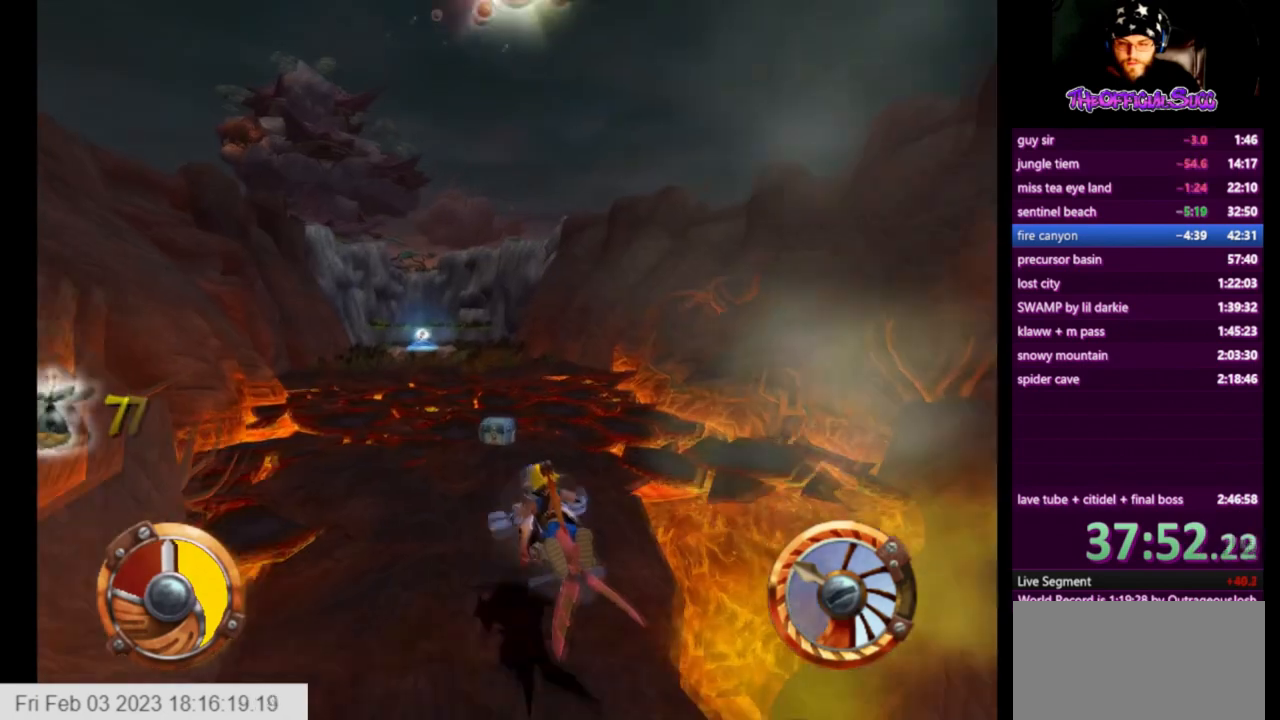
{"buttons": ["CROSS"], "left_stick": "center", "right_stick": "center", "events": [[42, "left_stick", "right"], [167, "left_stick", "center"], [250, "left_stick", "left"], [376, "left_stick", "center"]]}
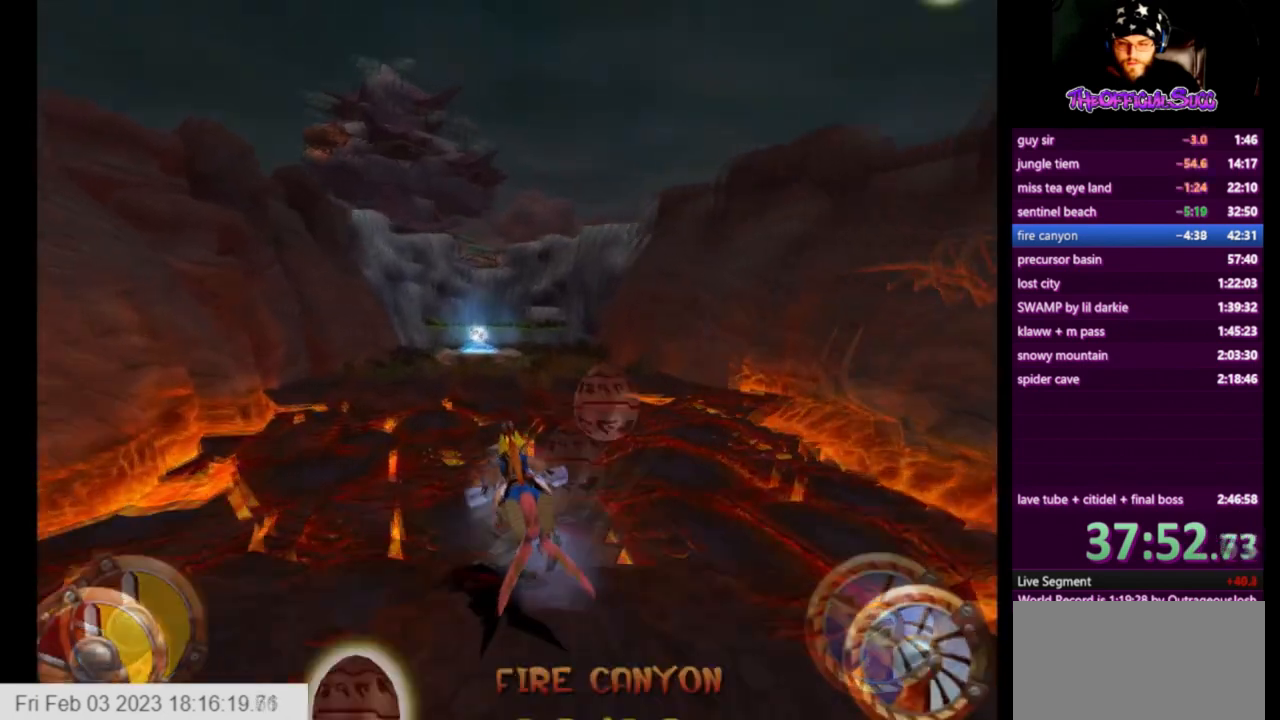
{"buttons": ["CROSS"], "left_stick": "right", "right_stick": "center", "events": [[417, "left_stick", "right"]]}
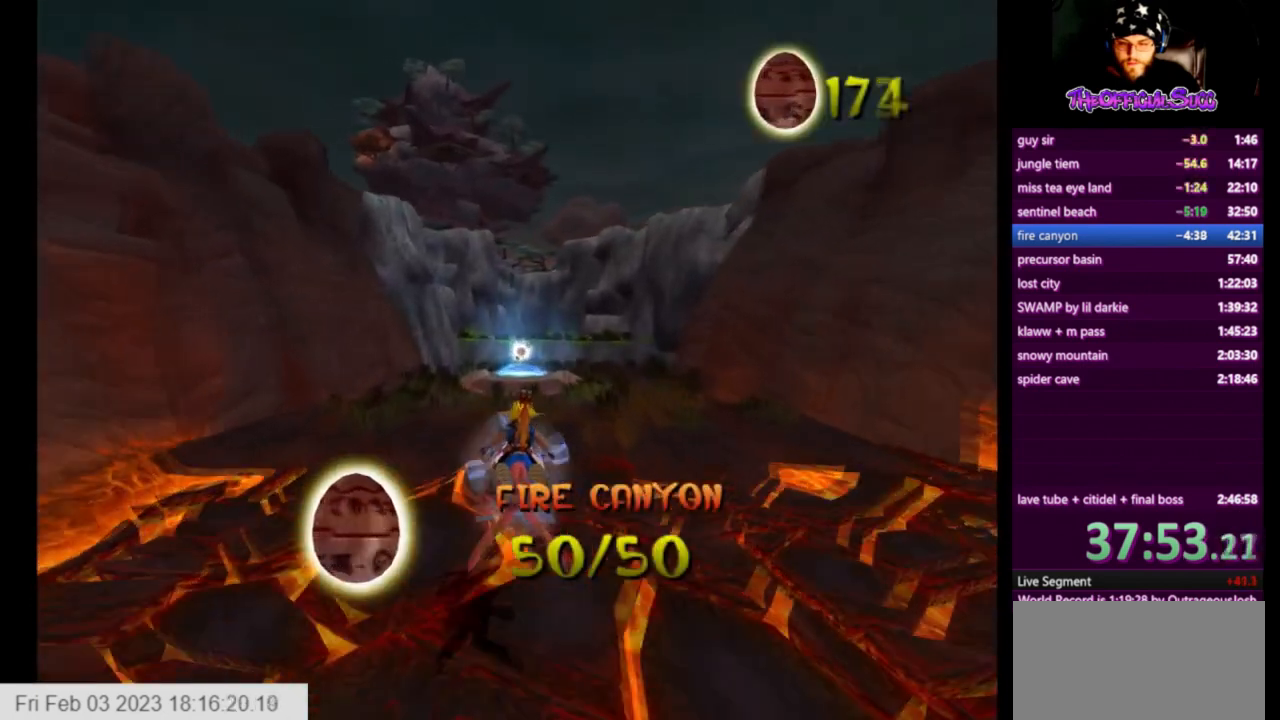
{"buttons": ["CROSS"], "left_stick": "center", "right_stick": "center", "events": [[42, "left_stick", "center"], [334, "left_stick", "left"], [501, "left_stick", "center"]]}
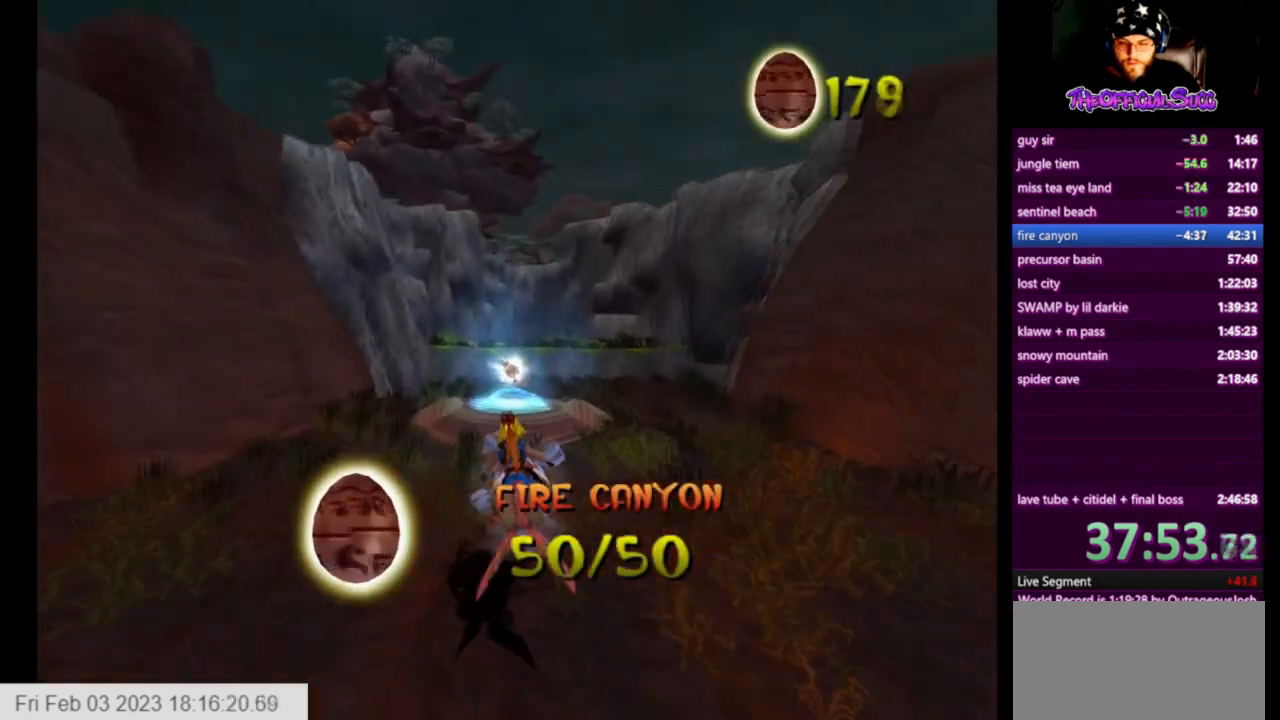
{"buttons": ["CROSS"], "left_stick": "center", "right_stick": "center", "events": [[167, "left_stick", "right"], [333, "left_stick", "center"]]}
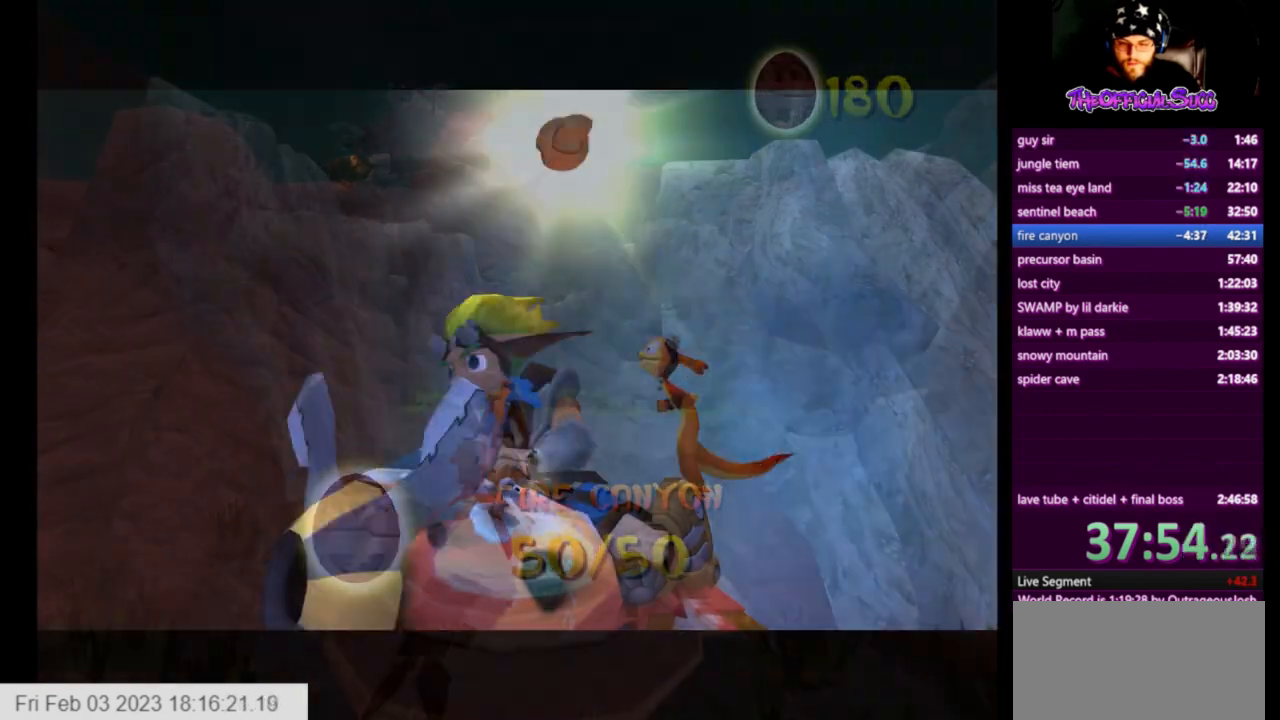
{"buttons": [], "left_stick": "center", "right_stick": "center", "events": [[84, "CROSS", "up"]]}